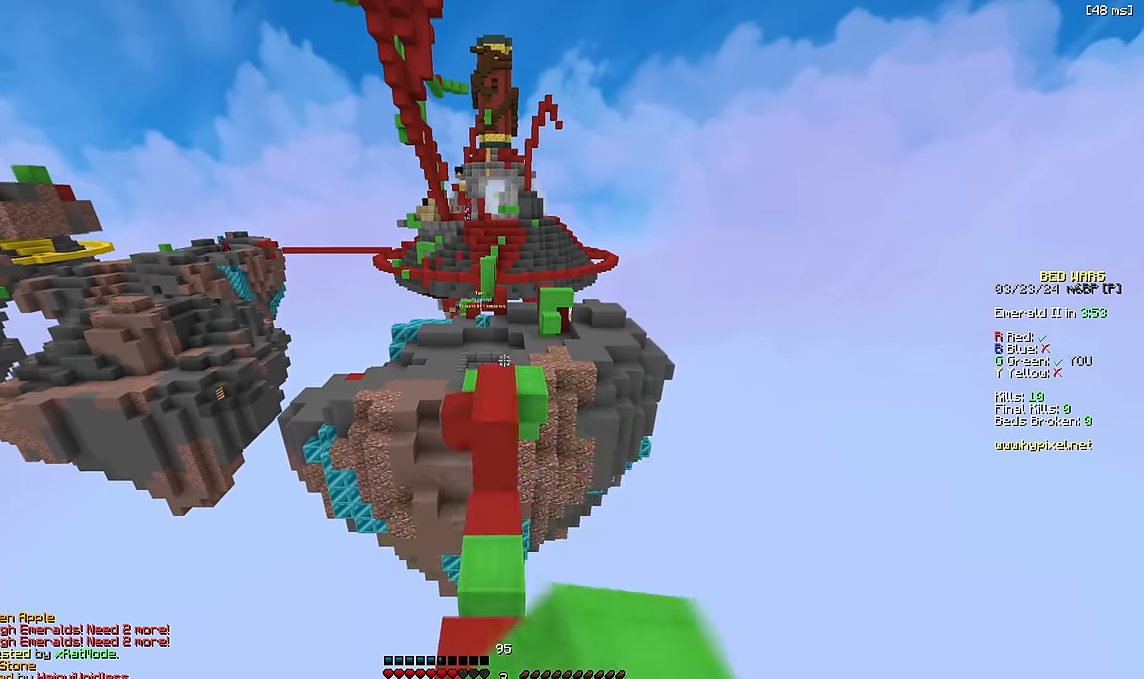
Gameplay with keyboard; each line is a JSON object with the keys held at the frame after it. "events" lists presses ("down") and releases ("up") of "a", "d", "s", "space" and "w" between this image and that frame as [ms after this image, input, new state], when the widget could be followed in between. No other keys are recorded. Mouse input is not recorded.
{"keys": ["w"], "events": []}
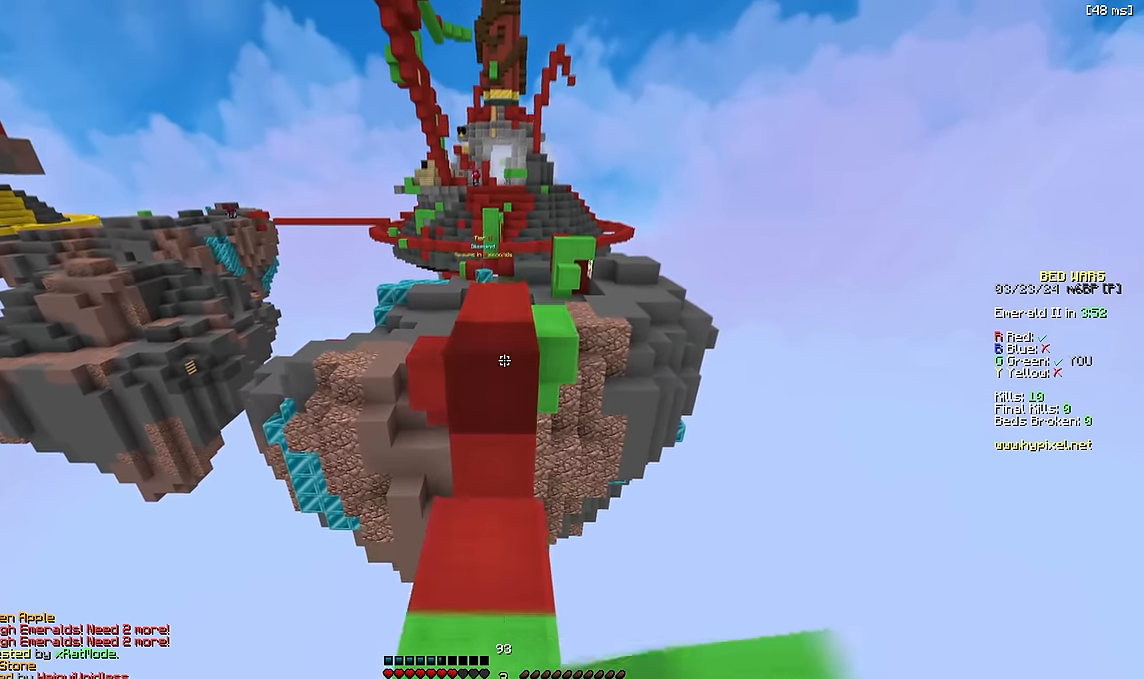
{"keys": ["w"], "events": [[167, "space", "down"], [400, "space", "up"]]}
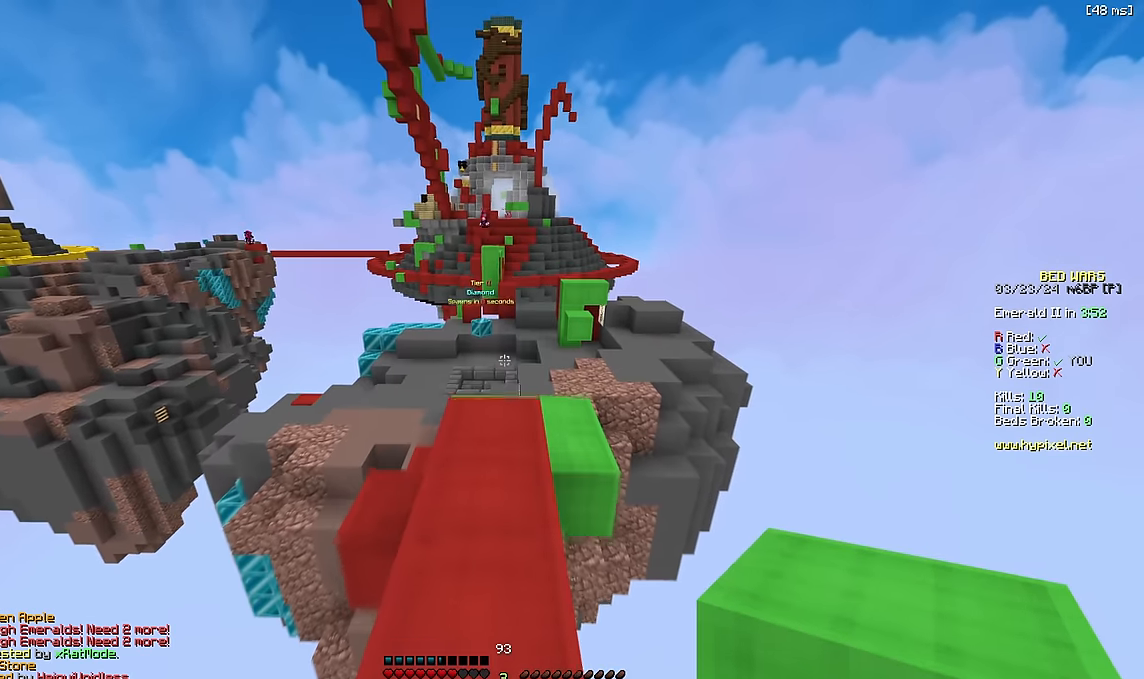
{"keys": ["w"], "events": [[100, "space", "down"], [367, "space", "up"]]}
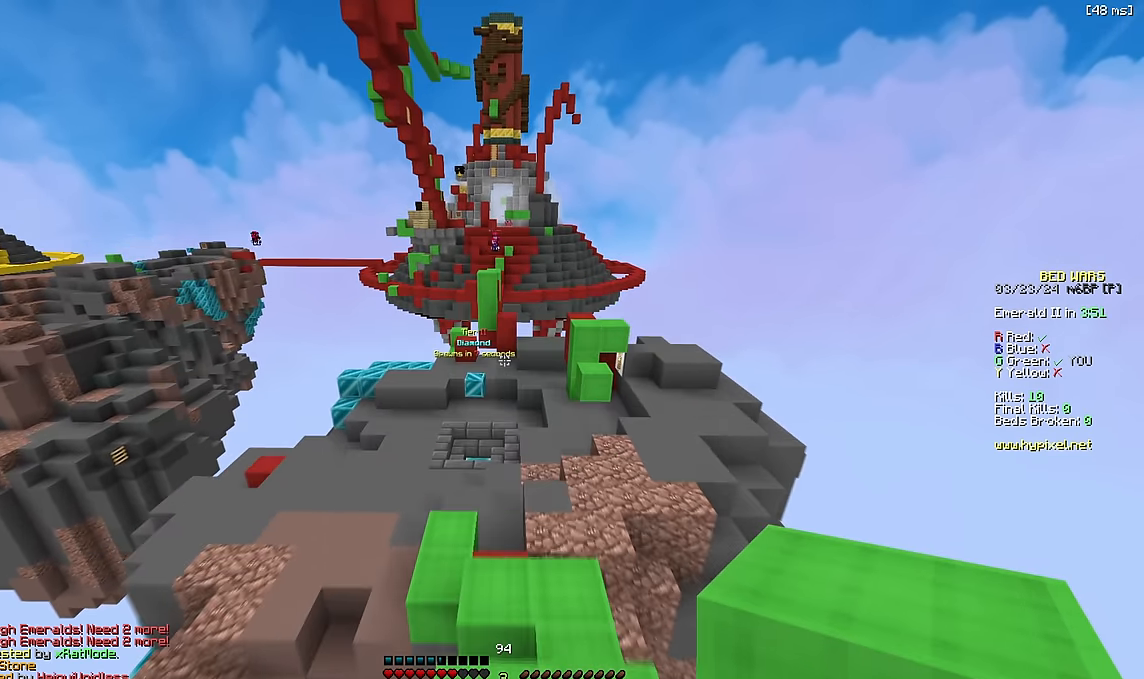
{"keys": ["space", "w"], "events": [[217, "d", "down"], [234, "space", "down"], [384, "d", "up"]]}
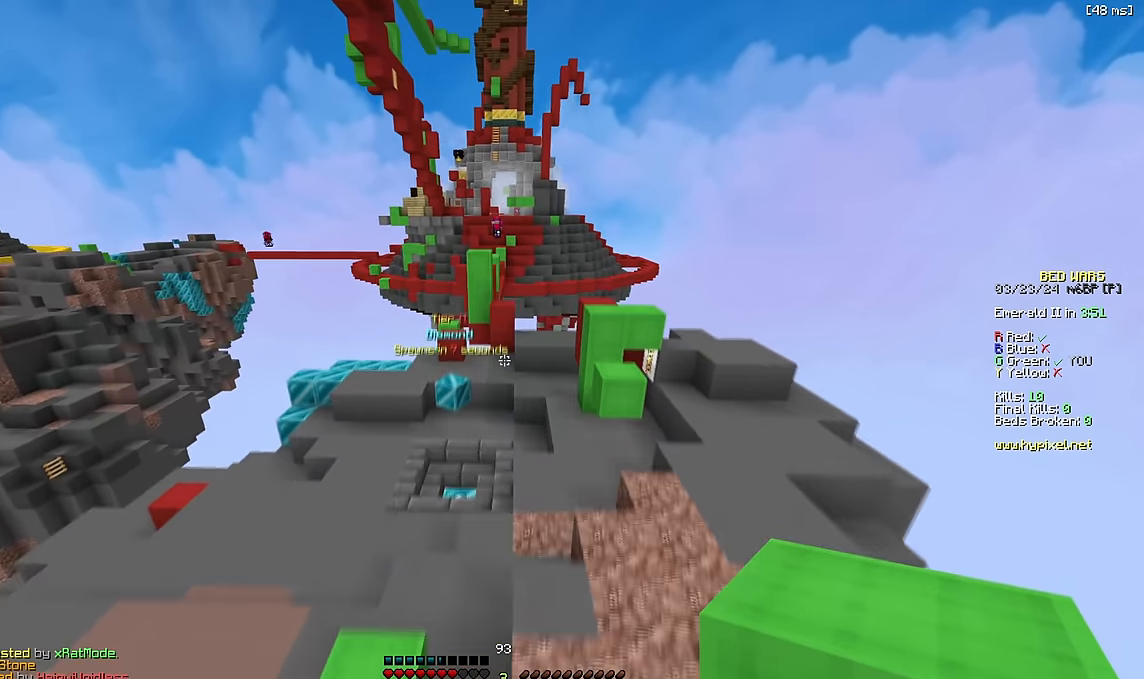
{"keys": ["space", "w"], "events": [[150, "space", "up"], [250, "a", "down"], [500, "a", "up"], [500, "space", "down"]]}
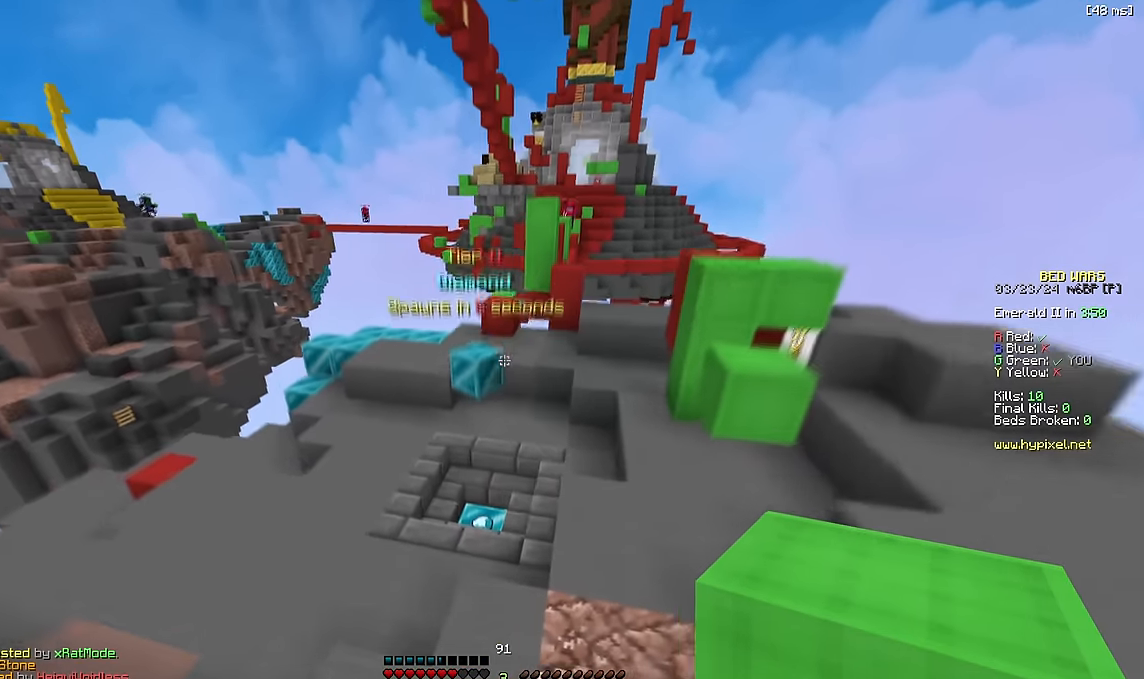
{"keys": ["w"], "events": [[200, "a", "down"], [217, "space", "up"], [384, "a", "up"]]}
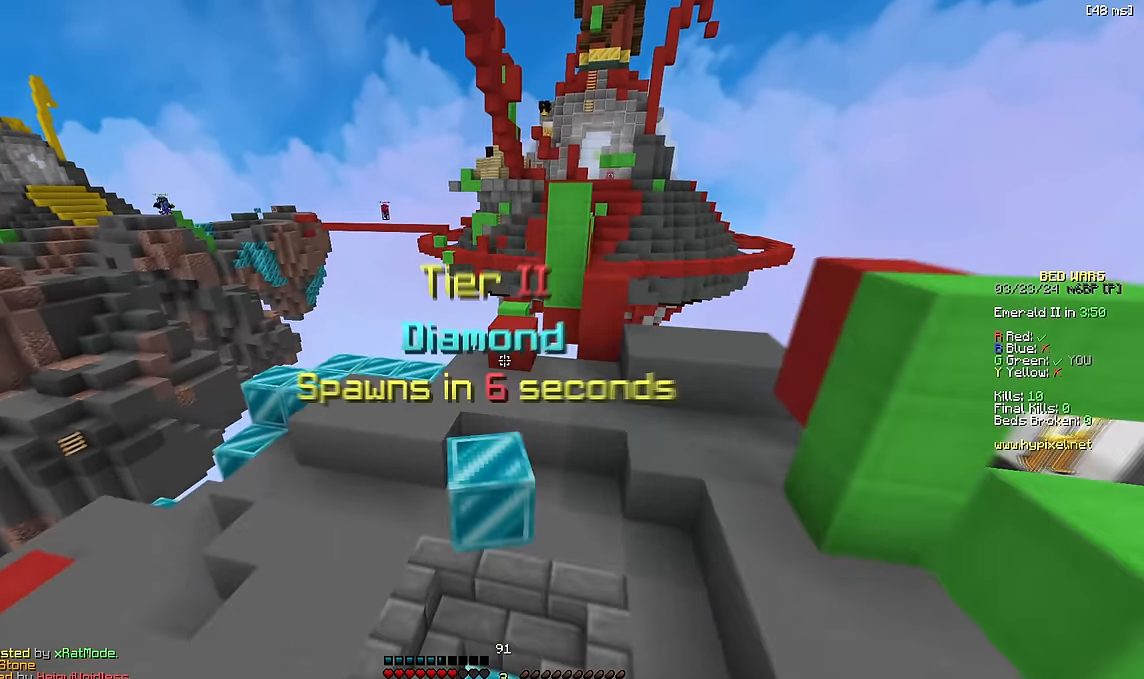
{"keys": ["w"], "events": []}
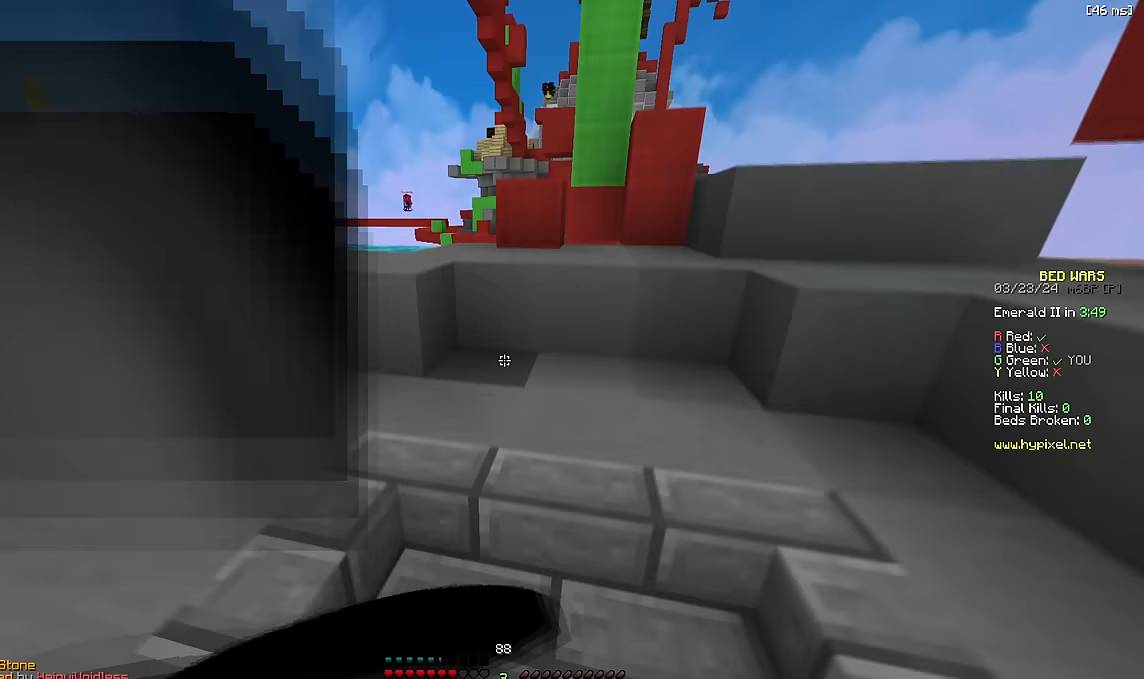
{"keys": ["s"], "events": [[150, "w", "up"], [317, "s", "down"]]}
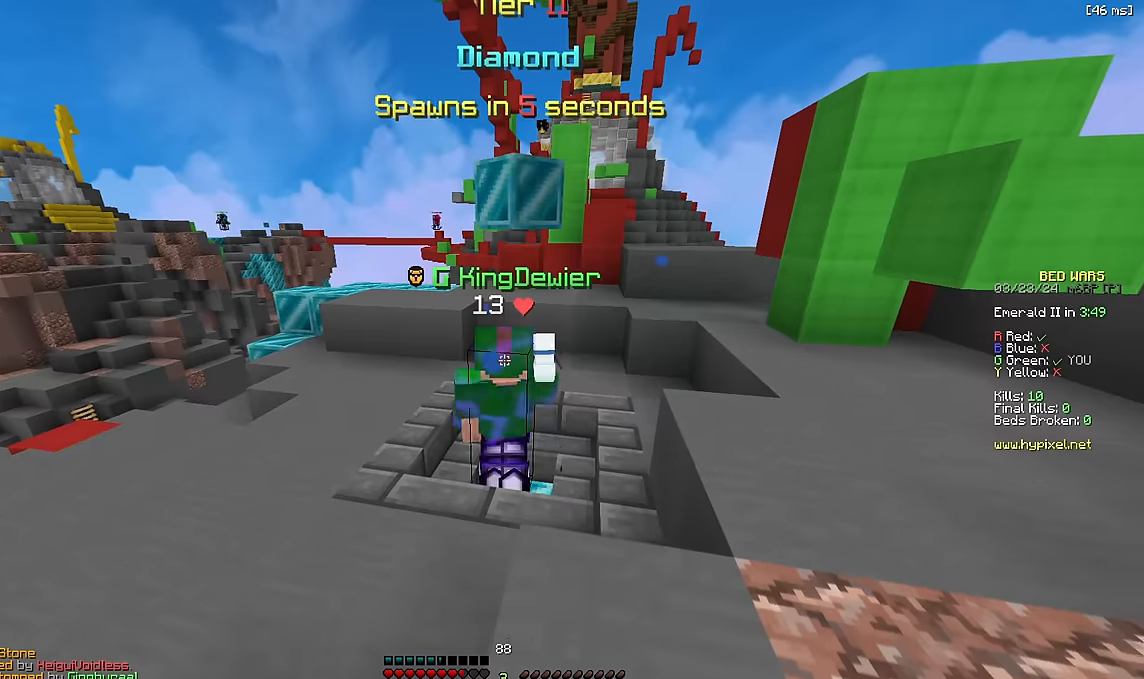
{"keys": [], "events": [[33, "s", "up"]]}
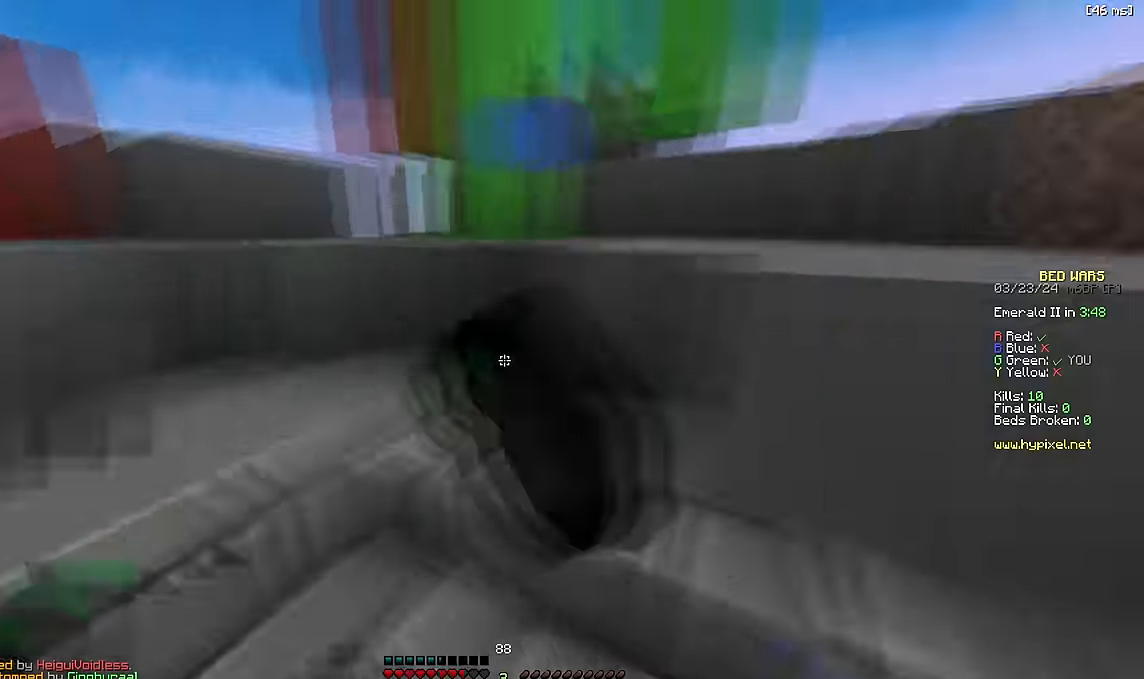
{"keys": ["d"], "events": [[100, "d", "down"], [133, "w", "down"], [250, "space", "down"], [417, "space", "up"], [433, "w", "up"]]}
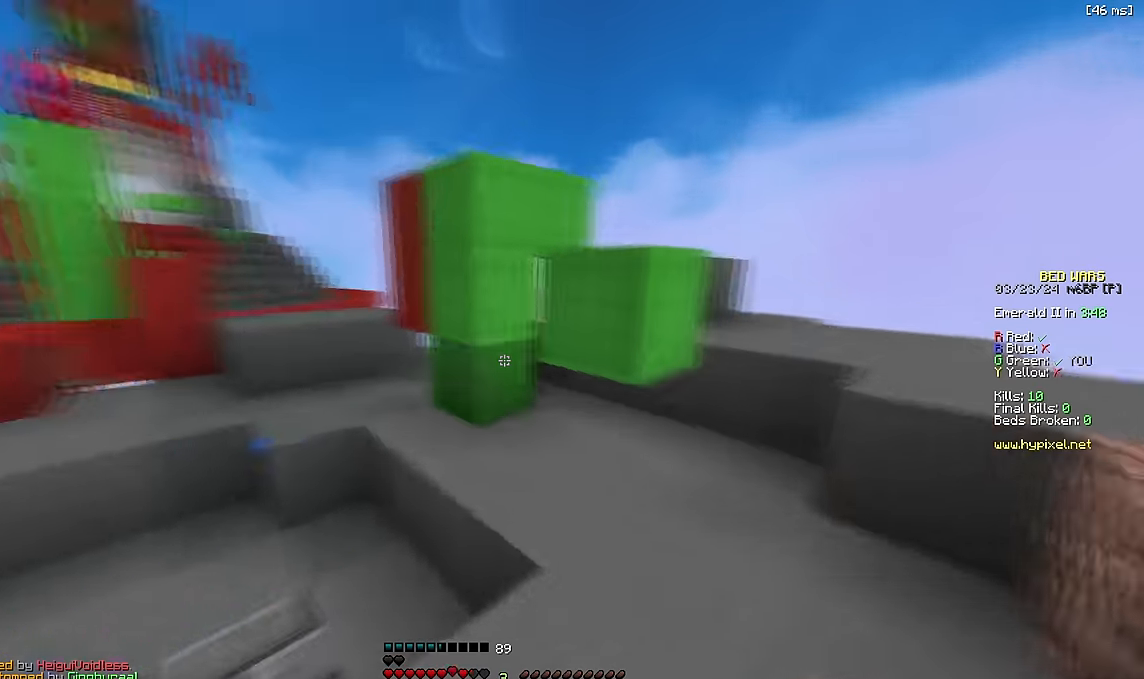
{"keys": ["d", "w"], "events": [[100, "d", "up"], [367, "d", "down"], [367, "w", "down"]]}
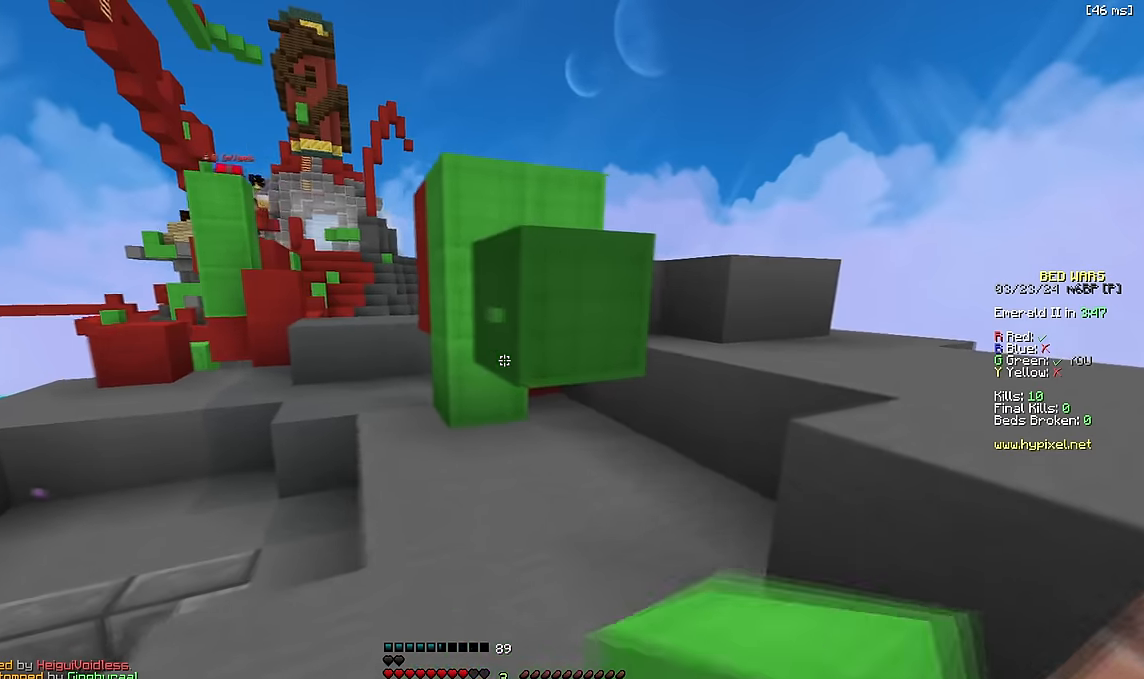
{"keys": ["d", "s"], "events": [[50, "d", "up"], [267, "w", "up"], [467, "s", "down"], [500, "d", "down"]]}
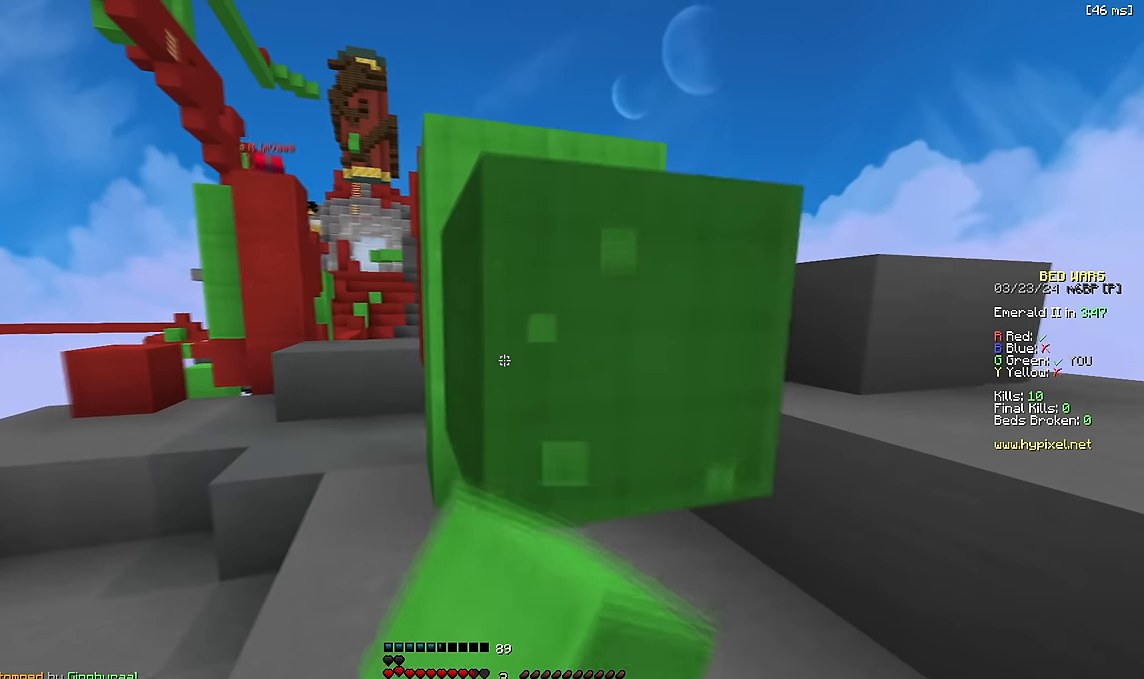
{"keys": ["d"], "events": [[100, "space", "down"], [300, "space", "up"], [367, "s", "up"]]}
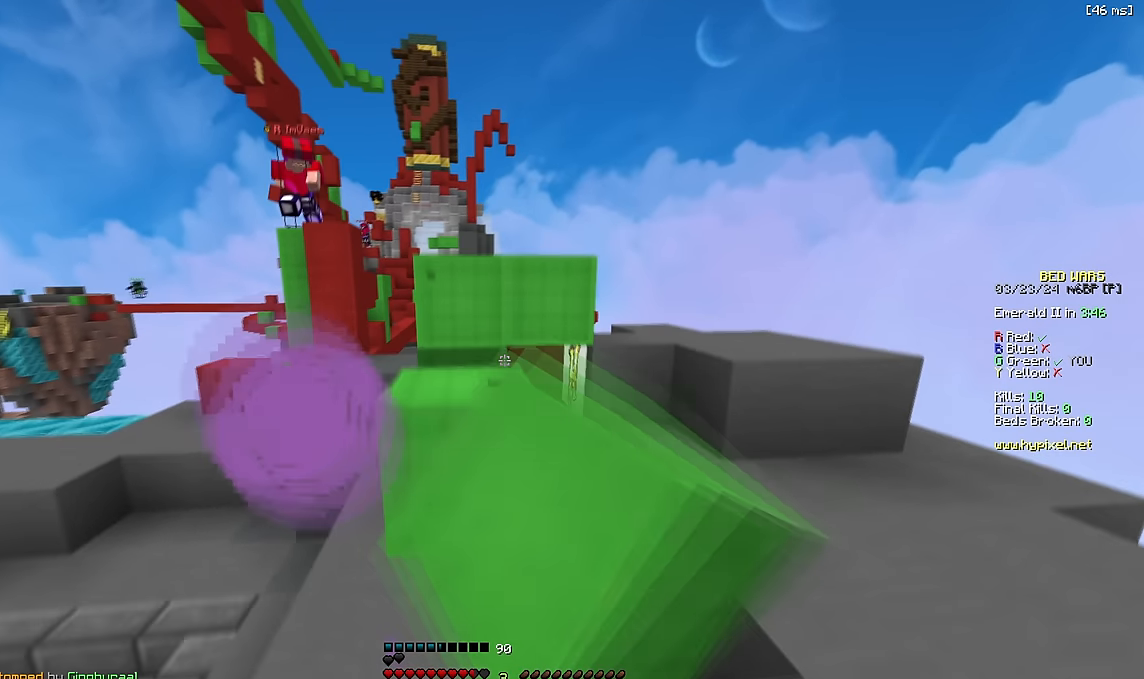
{"keys": ["d"], "events": [[150, "w", "down"], [467, "w", "up"]]}
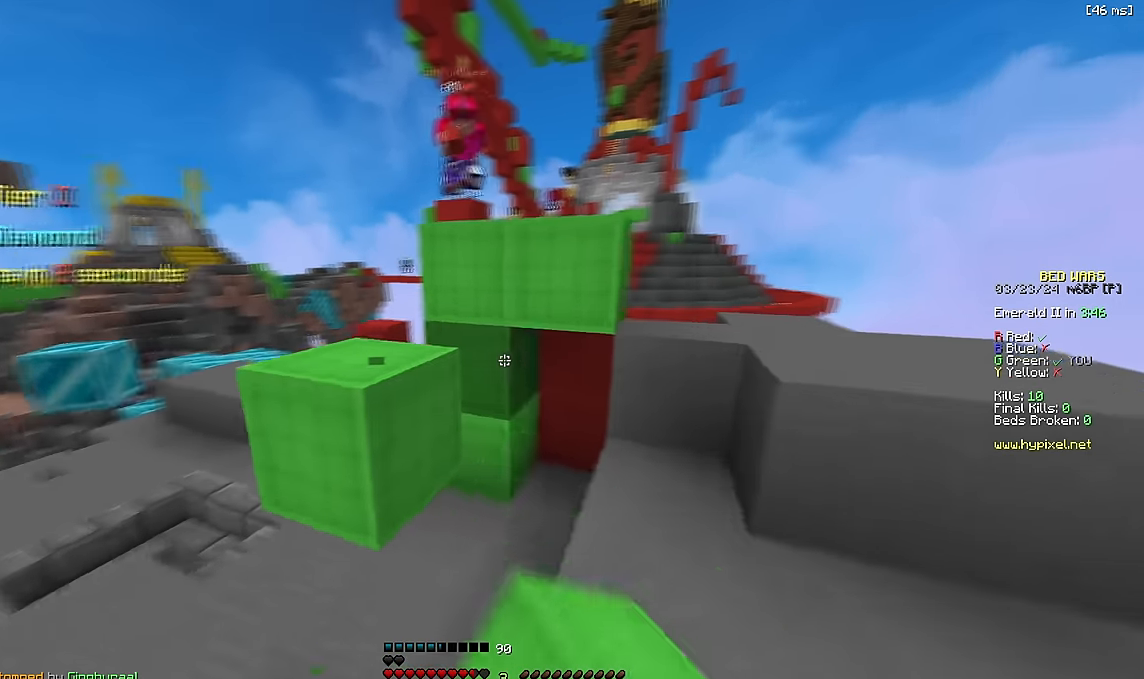
{"keys": ["d", "w"], "events": [[17, "d", "up"], [117, "d", "down"], [183, "w", "down"], [267, "space", "down"], [417, "space", "up"]]}
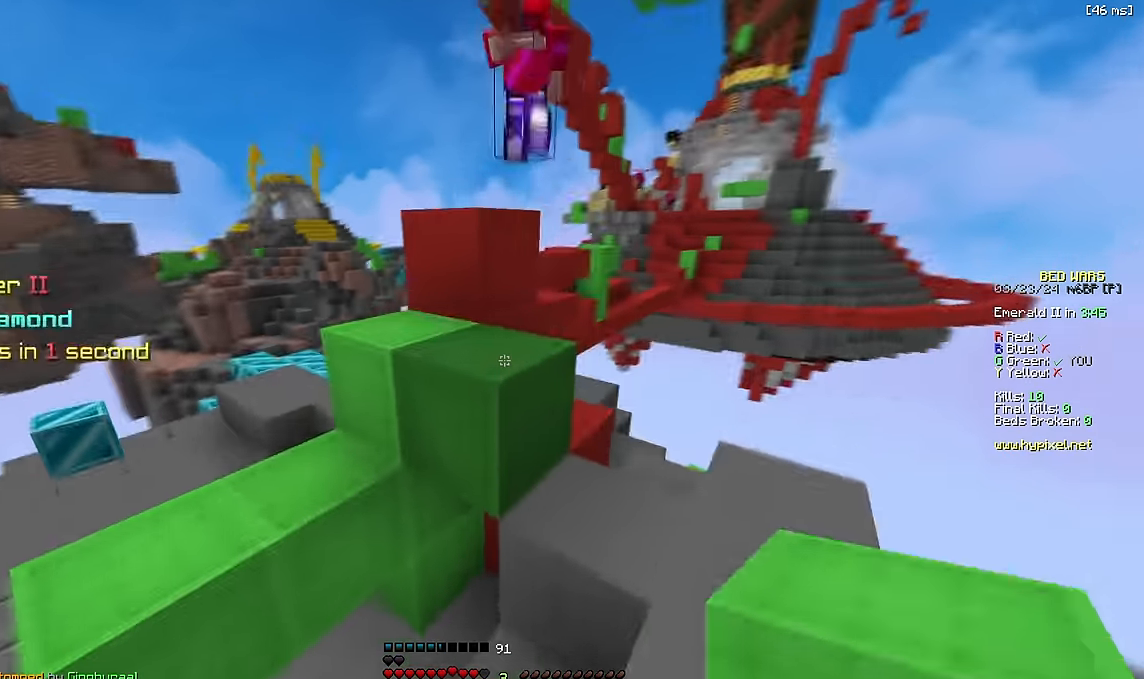
{"keys": ["a", "w"], "events": [[433, "a", "down"], [433, "d", "up"]]}
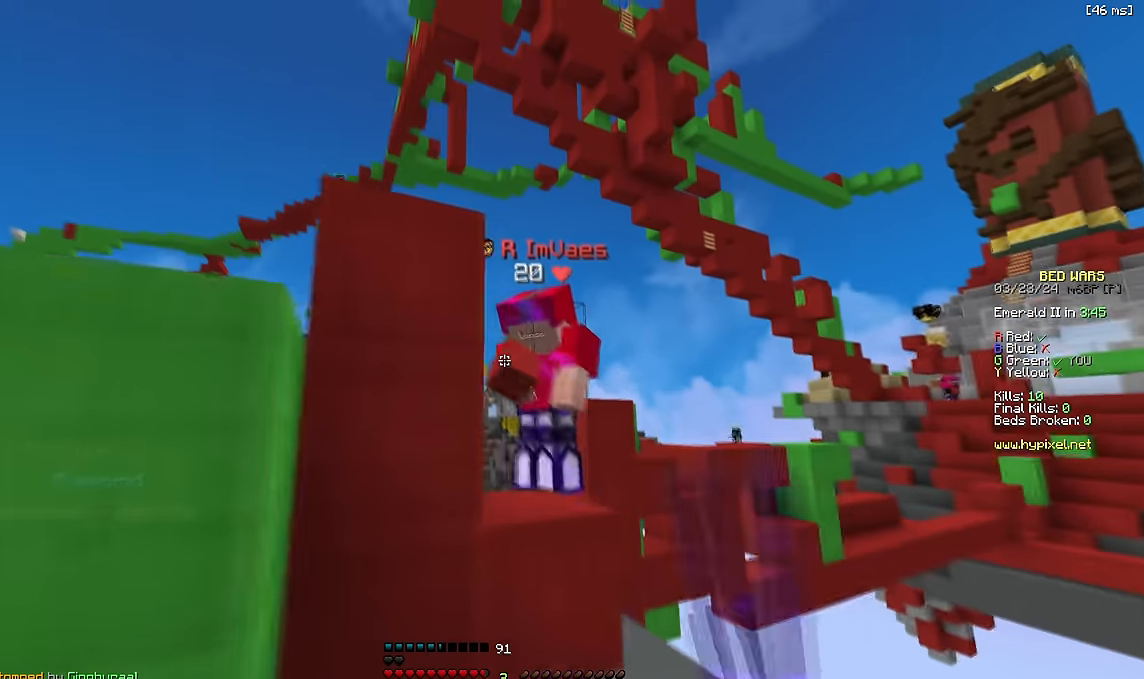
{"keys": ["d", "w"], "events": [[100, "a", "up"], [367, "d", "down"]]}
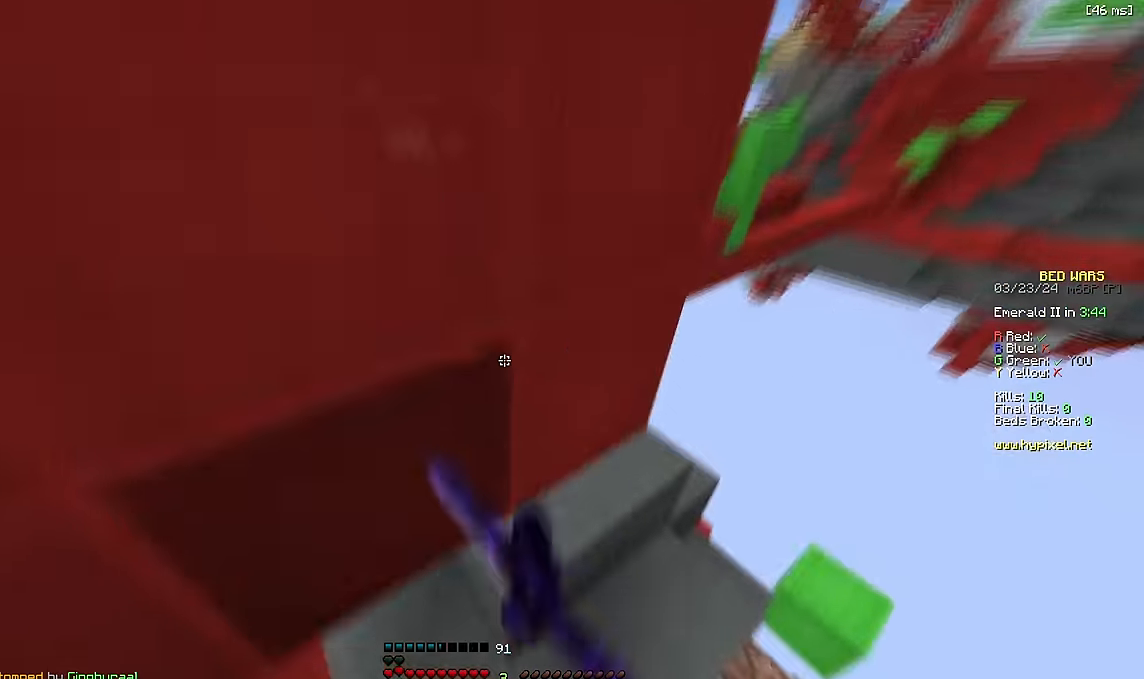
{"keys": ["a", "w"], "events": [[33, "w", "up"], [83, "w", "down"], [100, "a", "down"], [100, "d", "up"], [267, "w", "up"], [433, "w", "down"]]}
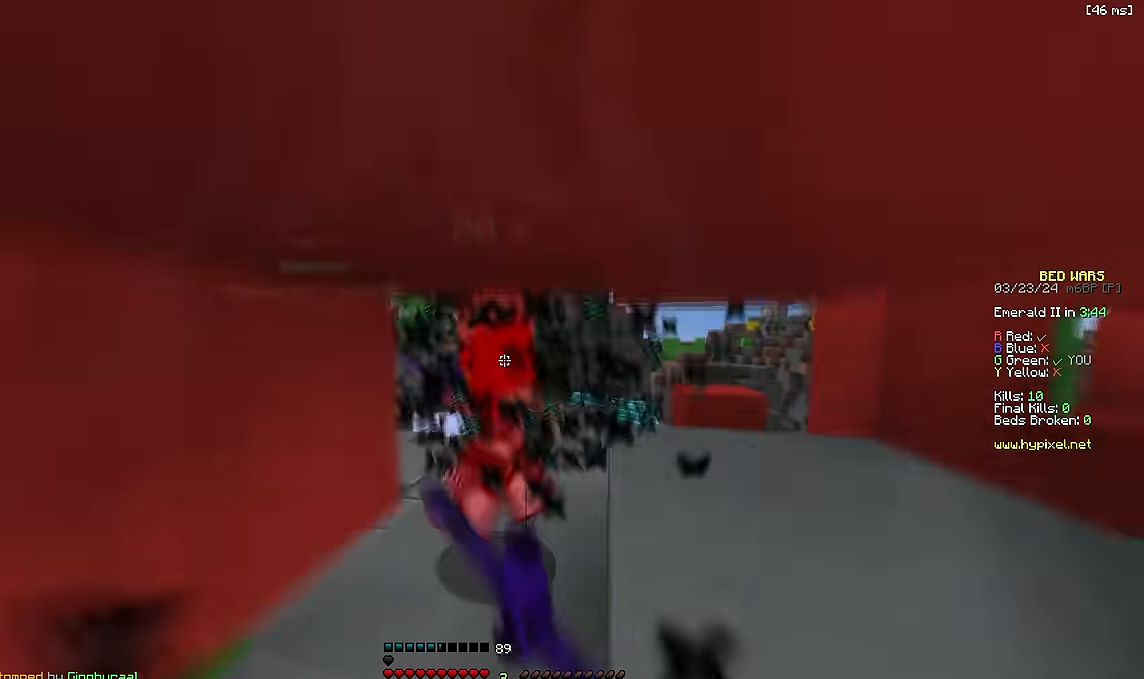
{"keys": ["a", "w"], "events": [[100, "a", "up"], [250, "a", "down"]]}
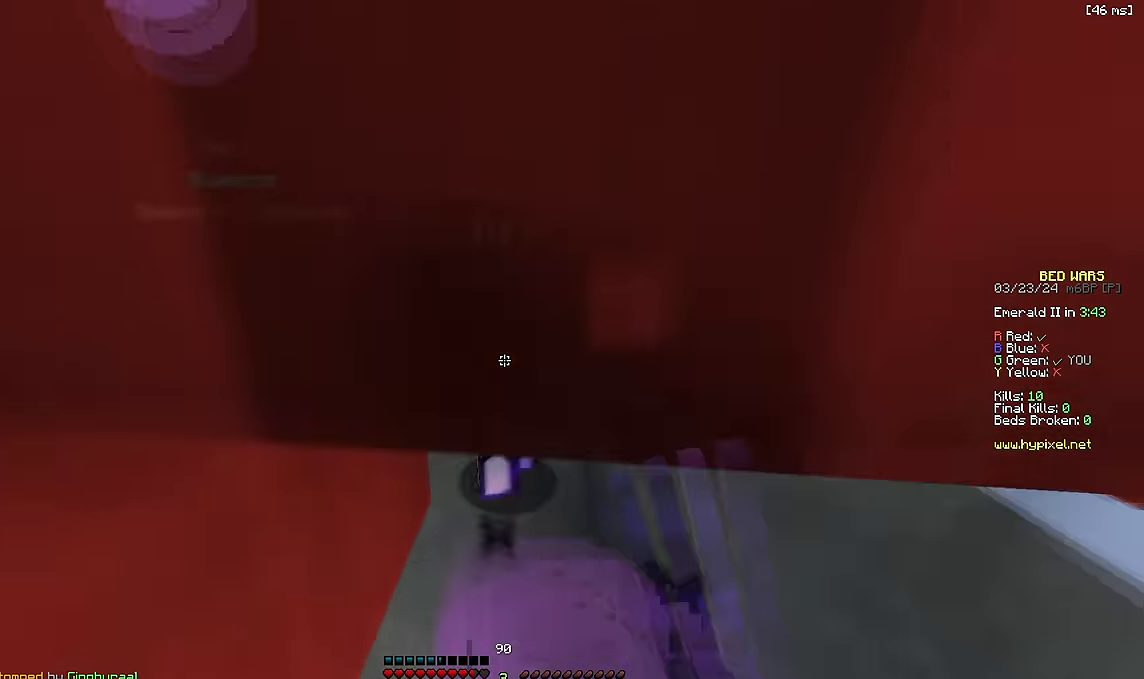
{"keys": ["w"], "events": [[33, "a", "up"]]}
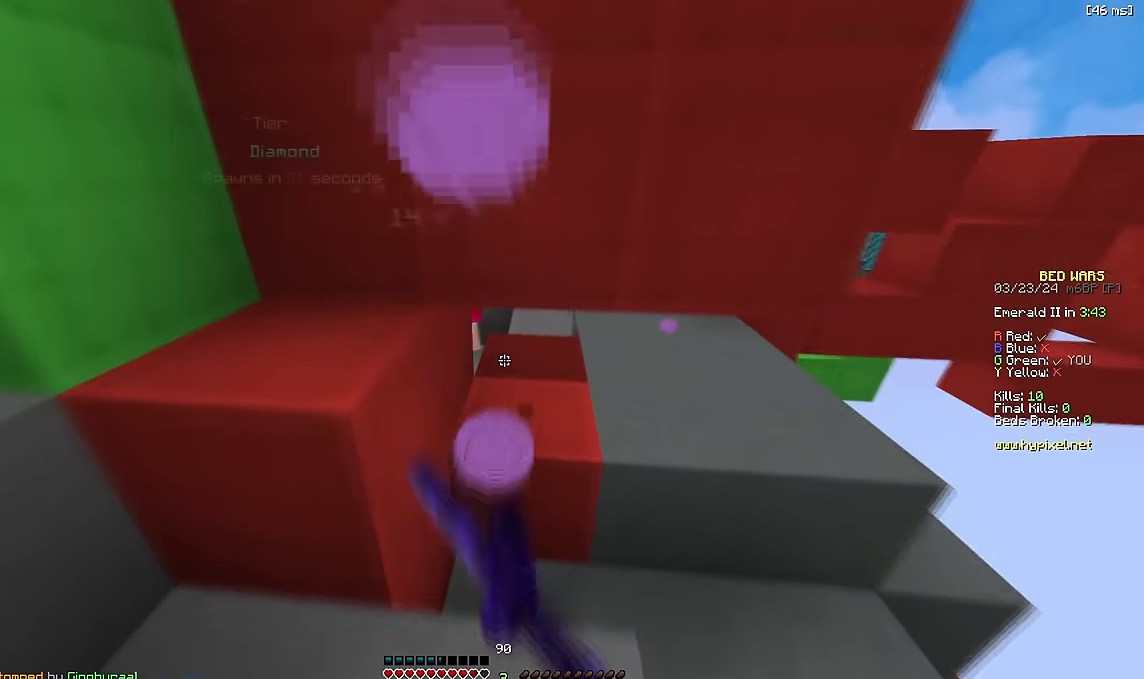
{"keys": ["s"]}
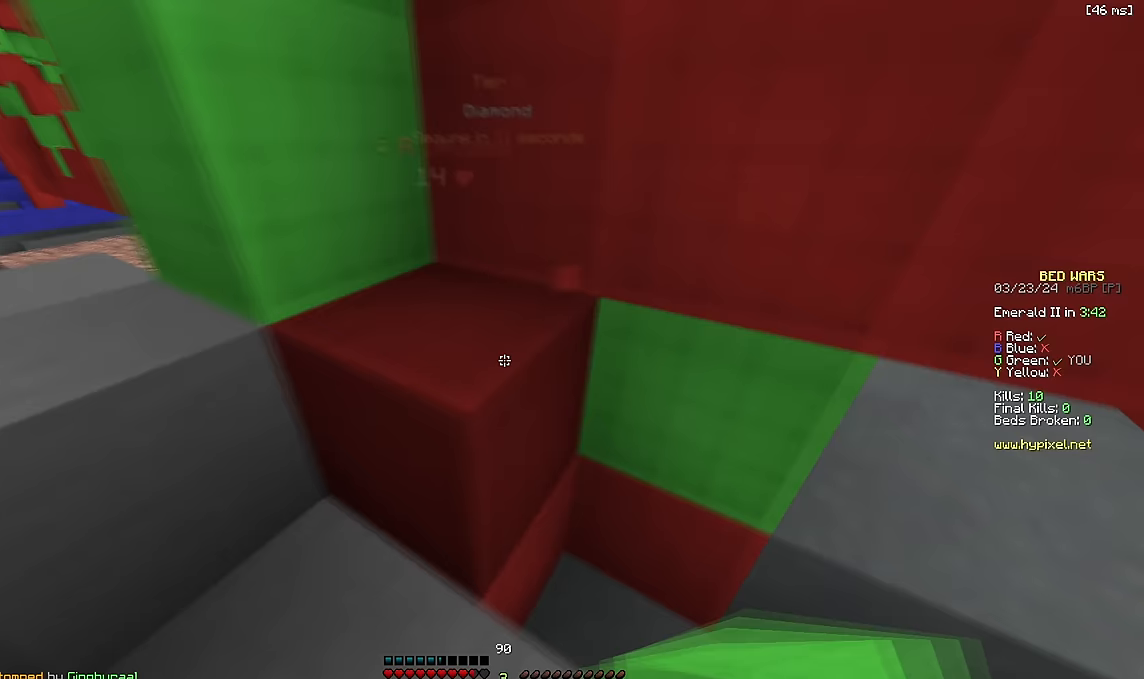
{"keys": ["a", "space"], "events": [[117, "s", "up"], [350, "a", "down"], [400, "space", "down"]]}
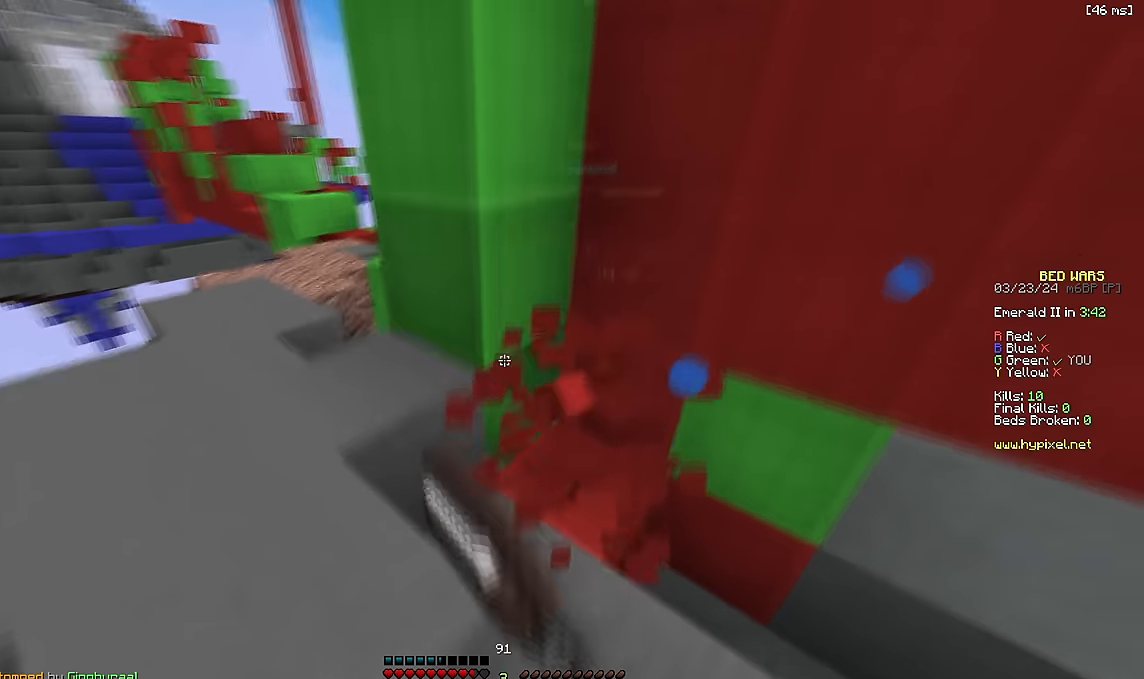
{"keys": ["a", "w"], "events": [[33, "space", "up"], [83, "w", "down"]]}
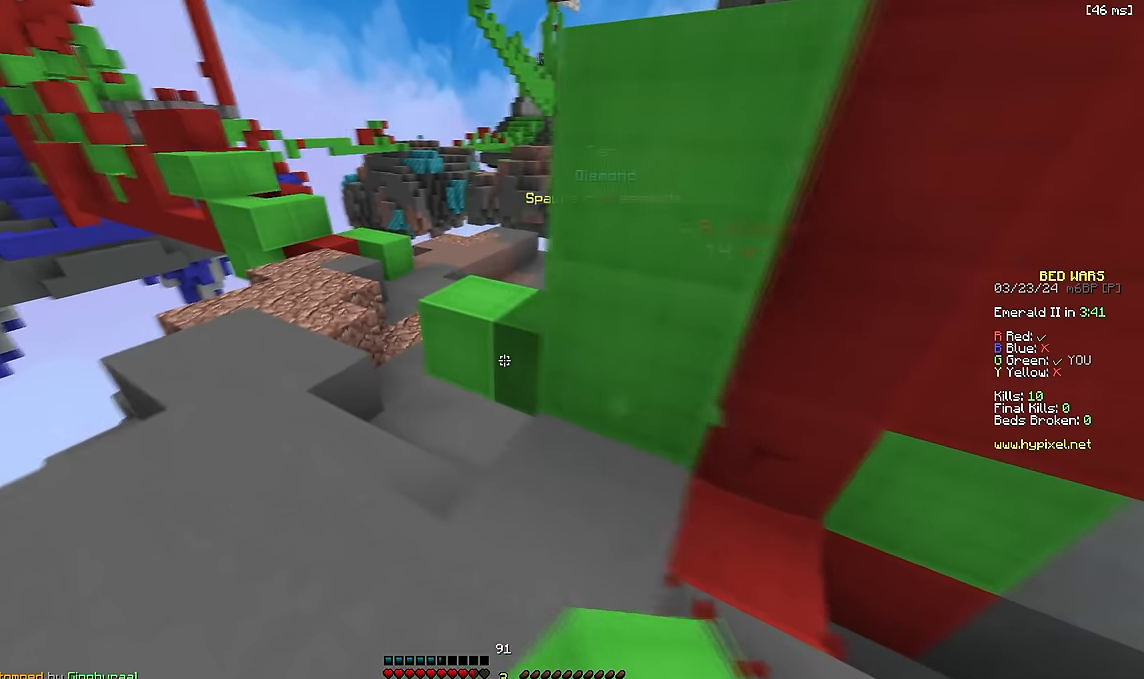
{"keys": ["a"], "events": [[50, "w", "up"]]}
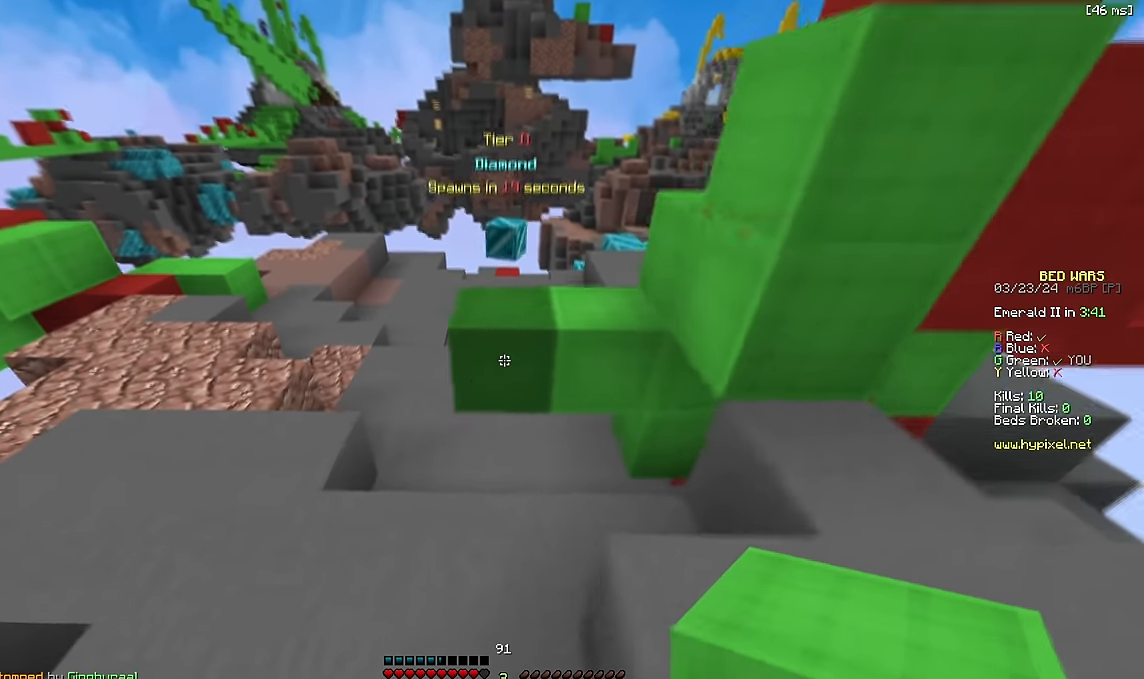
{"keys": ["w"], "events": [[200, "a", "up"], [217, "d", "down"], [217, "w", "down"], [350, "d", "up"], [417, "d", "down"], [483, "d", "up"]]}
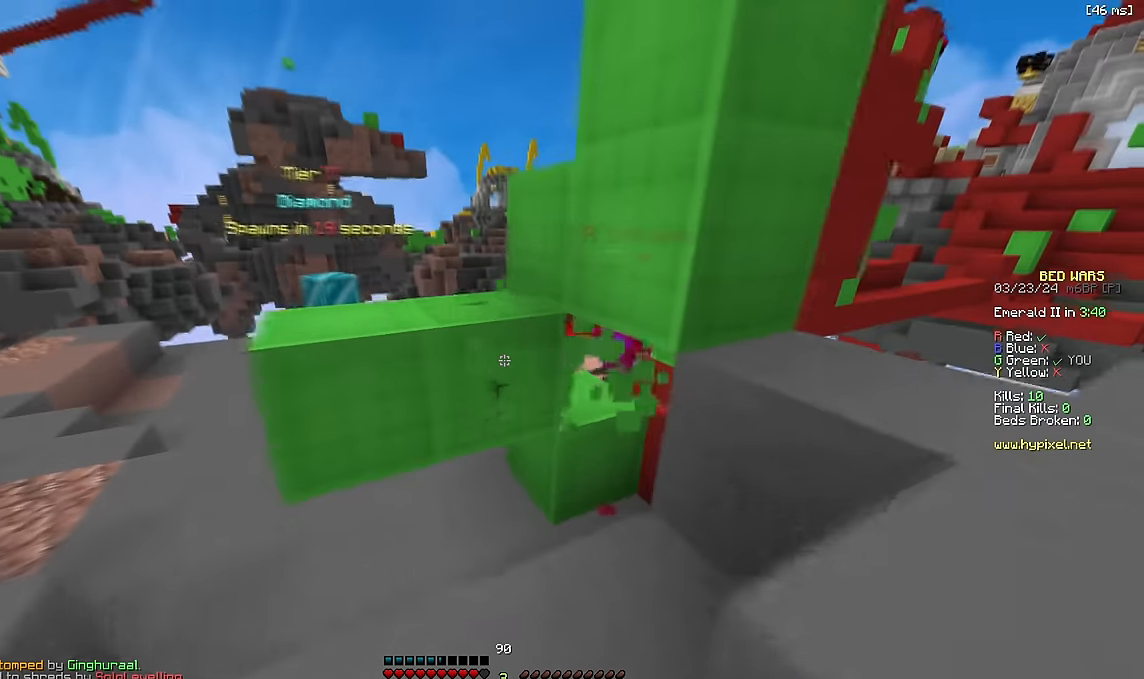
{"keys": ["a", "w"], "events": [[433, "a", "down"]]}
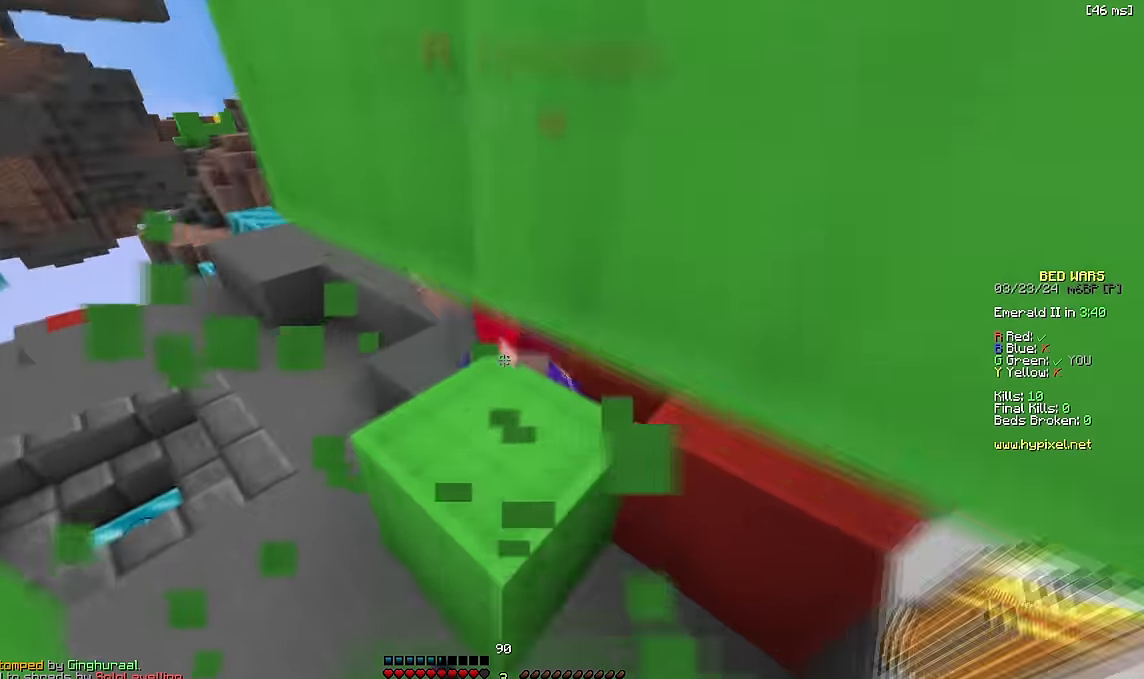
{"keys": ["w"], "events": [[450, "a", "up"]]}
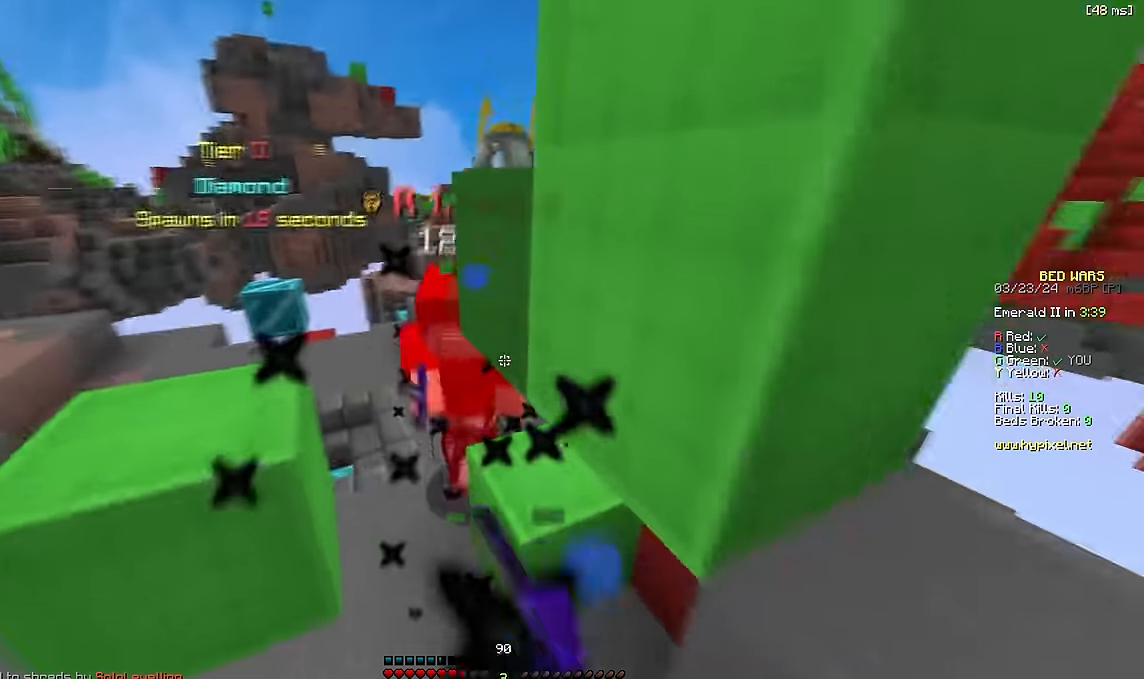
{"keys": ["w"], "events": [[17, "w", "up"], [67, "w", "down"]]}
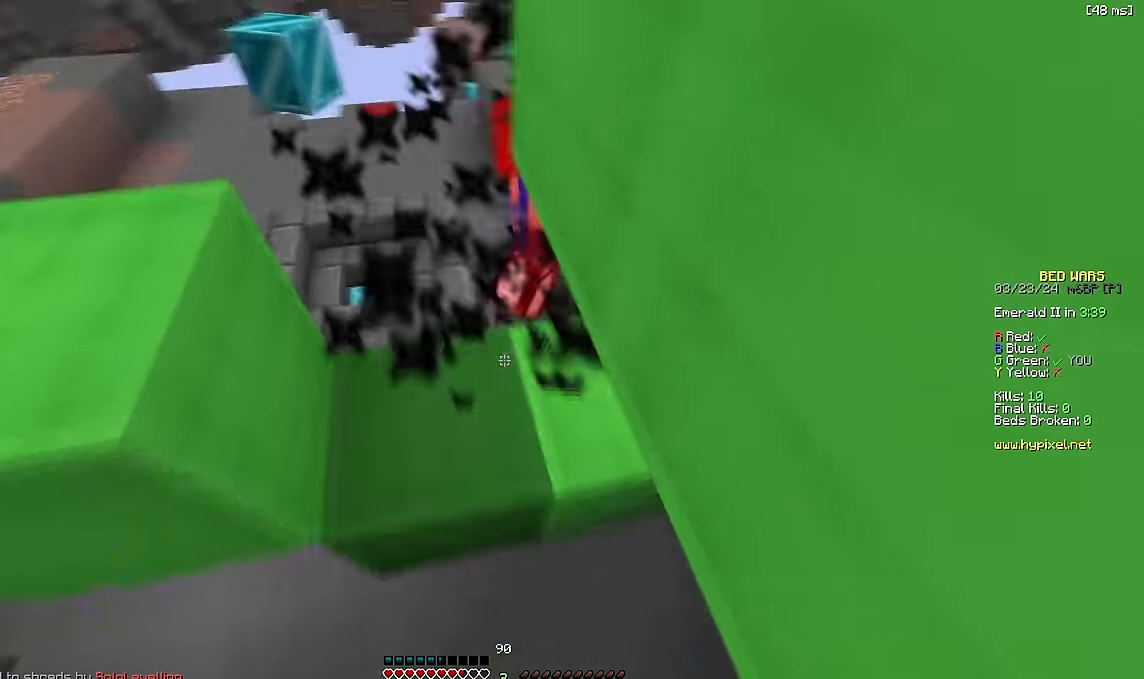
{"keys": ["a", "w"], "events": [[233, "w", "up"], [250, "d", "down"], [367, "d", "up"], [433, "w", "down"], [450, "a", "down"]]}
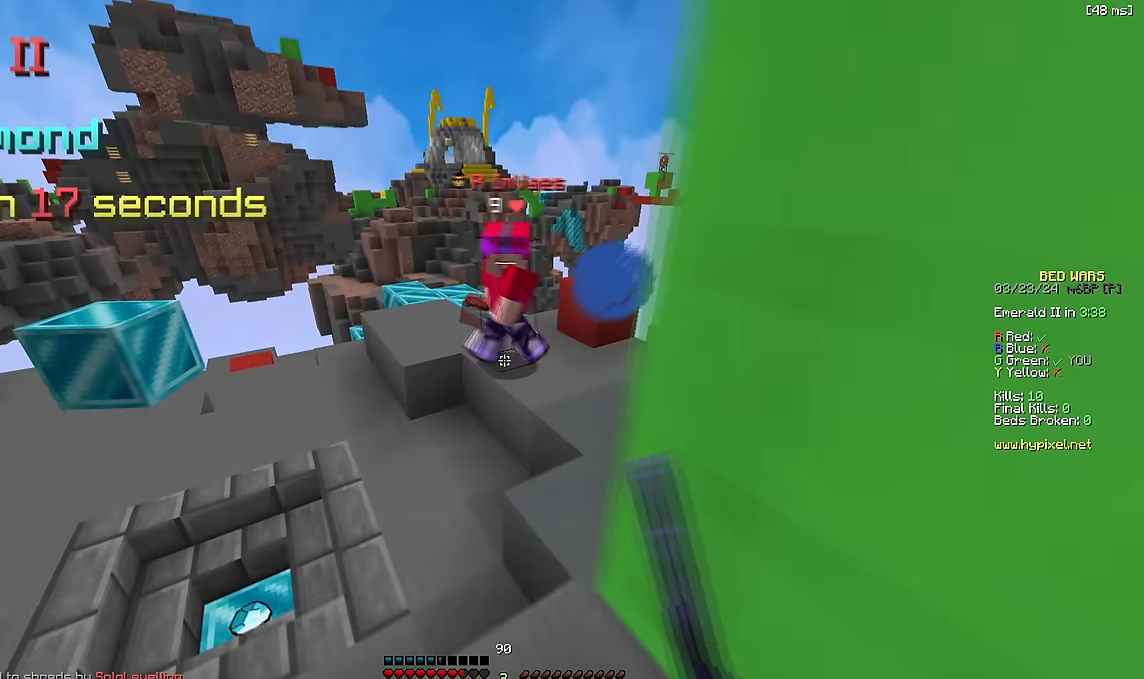
{"keys": ["d", "w"], "events": [[83, "a", "up"], [167, "d", "down"]]}
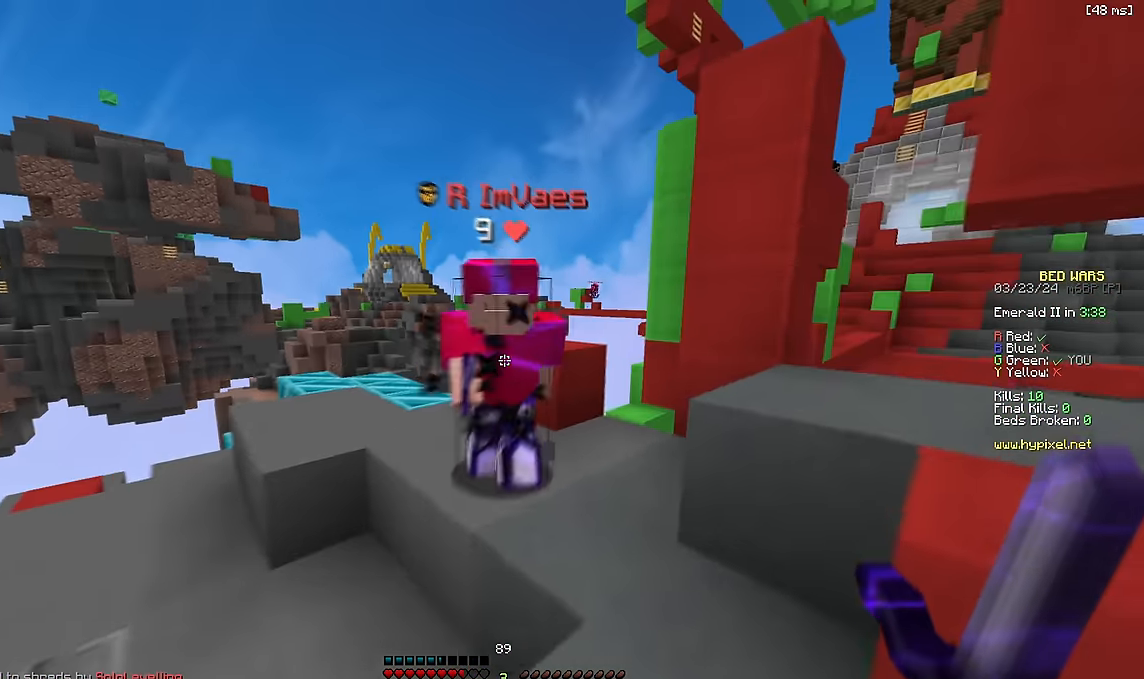
{"keys": ["w"], "events": [[33, "d", "up"], [317, "d", "down"], [350, "d", "up"]]}